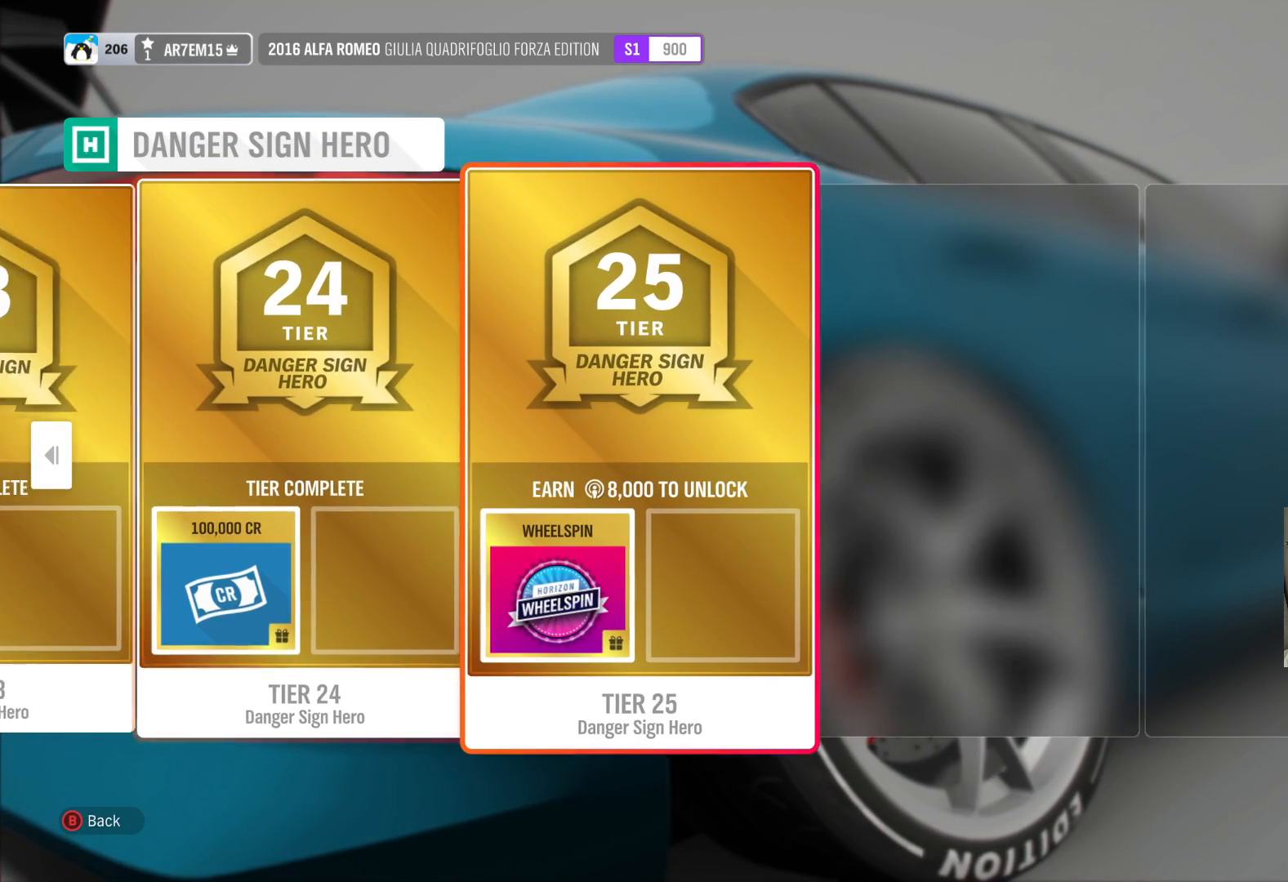
Gameplay with a controller (Xbox layout); each line is a JSON object with the inputs held at the frame after it. "events" lists button and stick changes between this image and that frame as [ms after this image, input, new state], when the widget could be followed in between.
{"buttons": [], "left_stick": "center", "right_stick": "center", "events": [[300, "B", "down"], [467, "B", "up"]]}
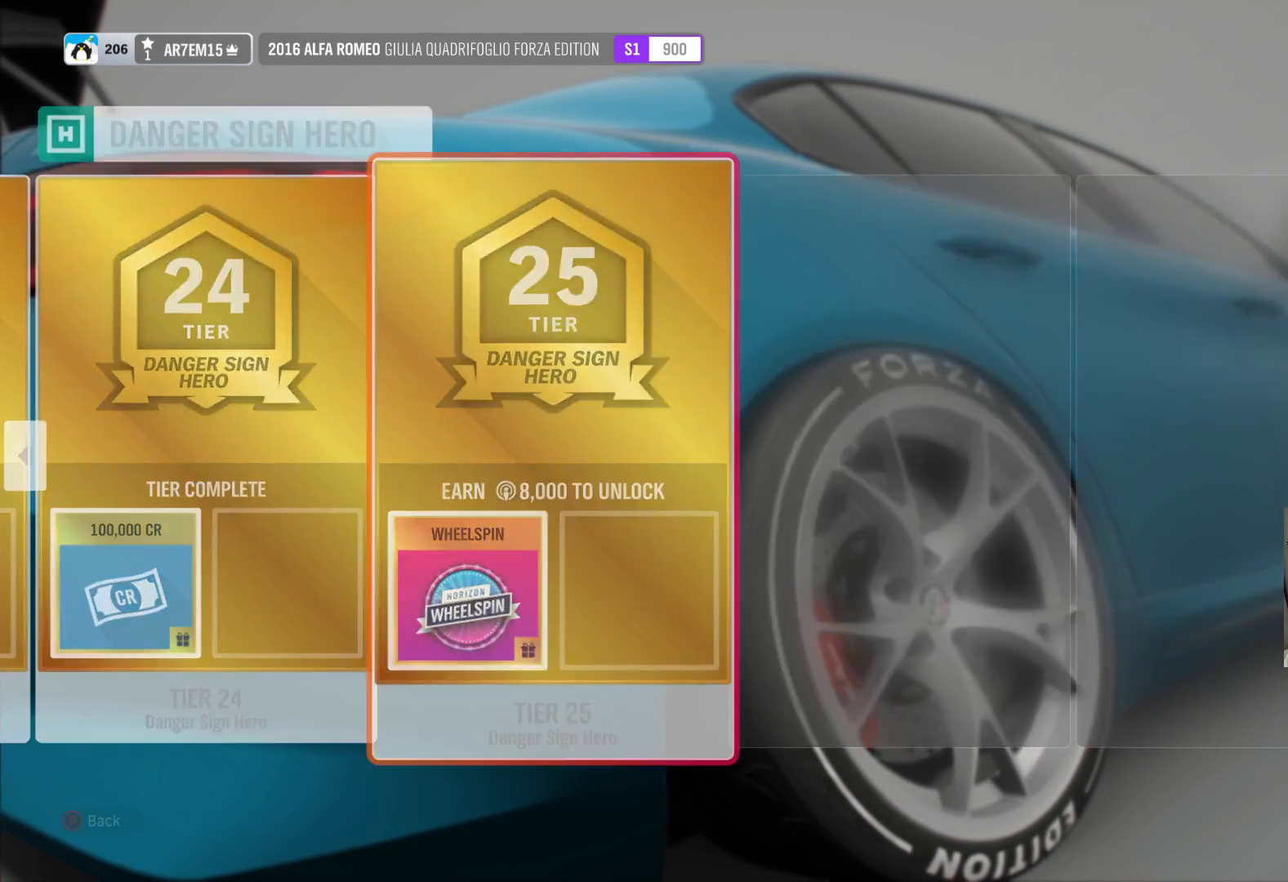
{"buttons": [], "left_stick": "center", "right_stick": "center", "events": []}
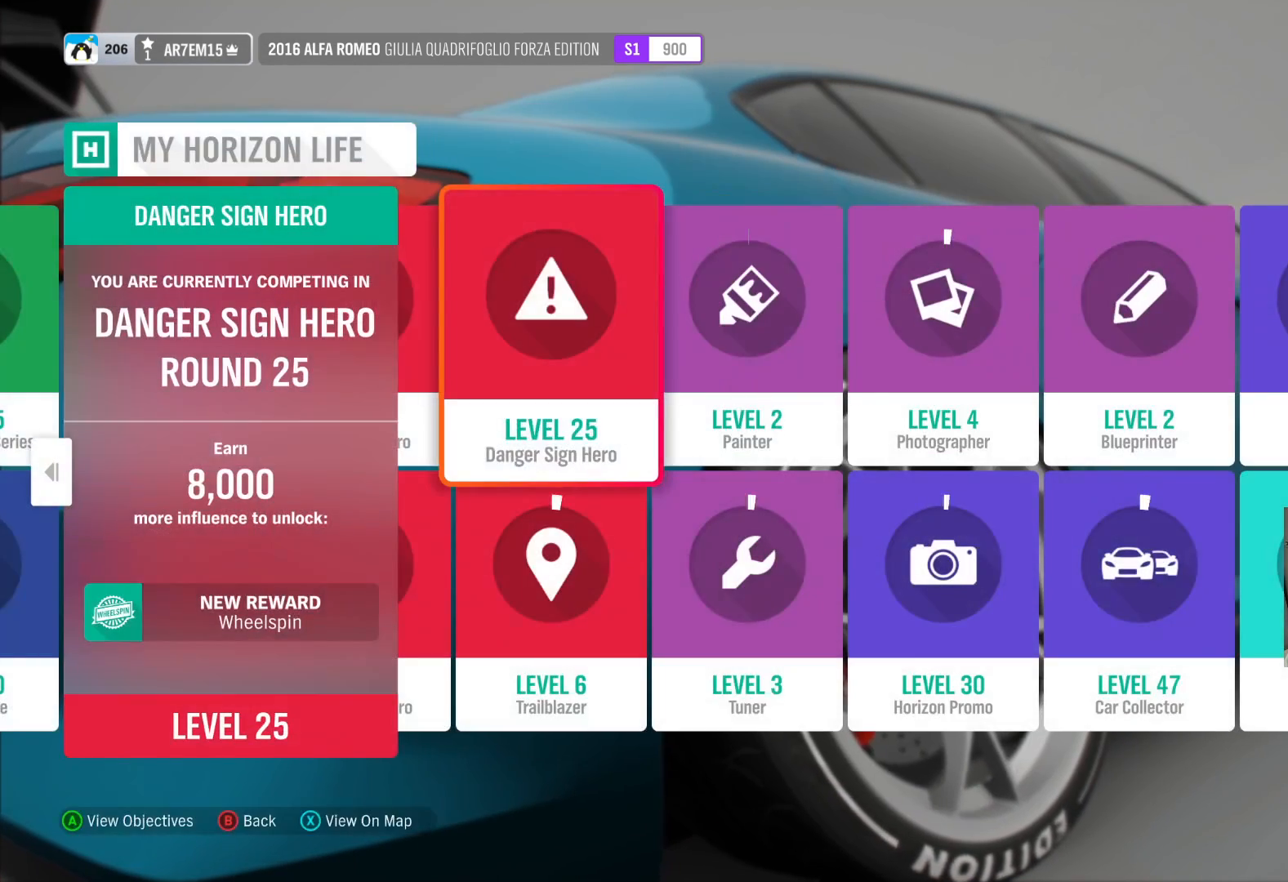
{"buttons": [], "left_stick": "center", "right_stick": "center", "events": [[167, "left_stick", "right"], [367, "left_stick", "center"]]}
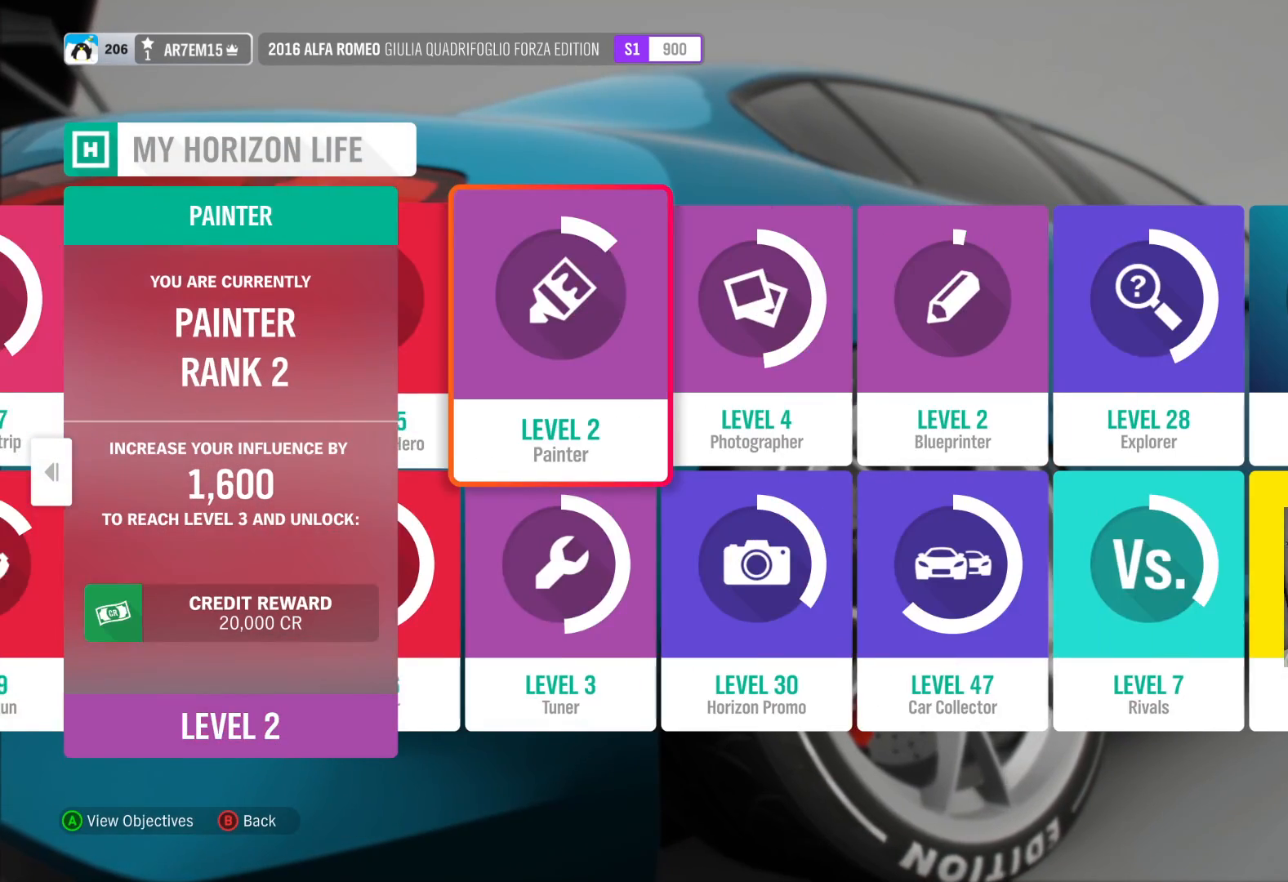
{"buttons": [], "left_stick": "center", "right_stick": "center", "events": []}
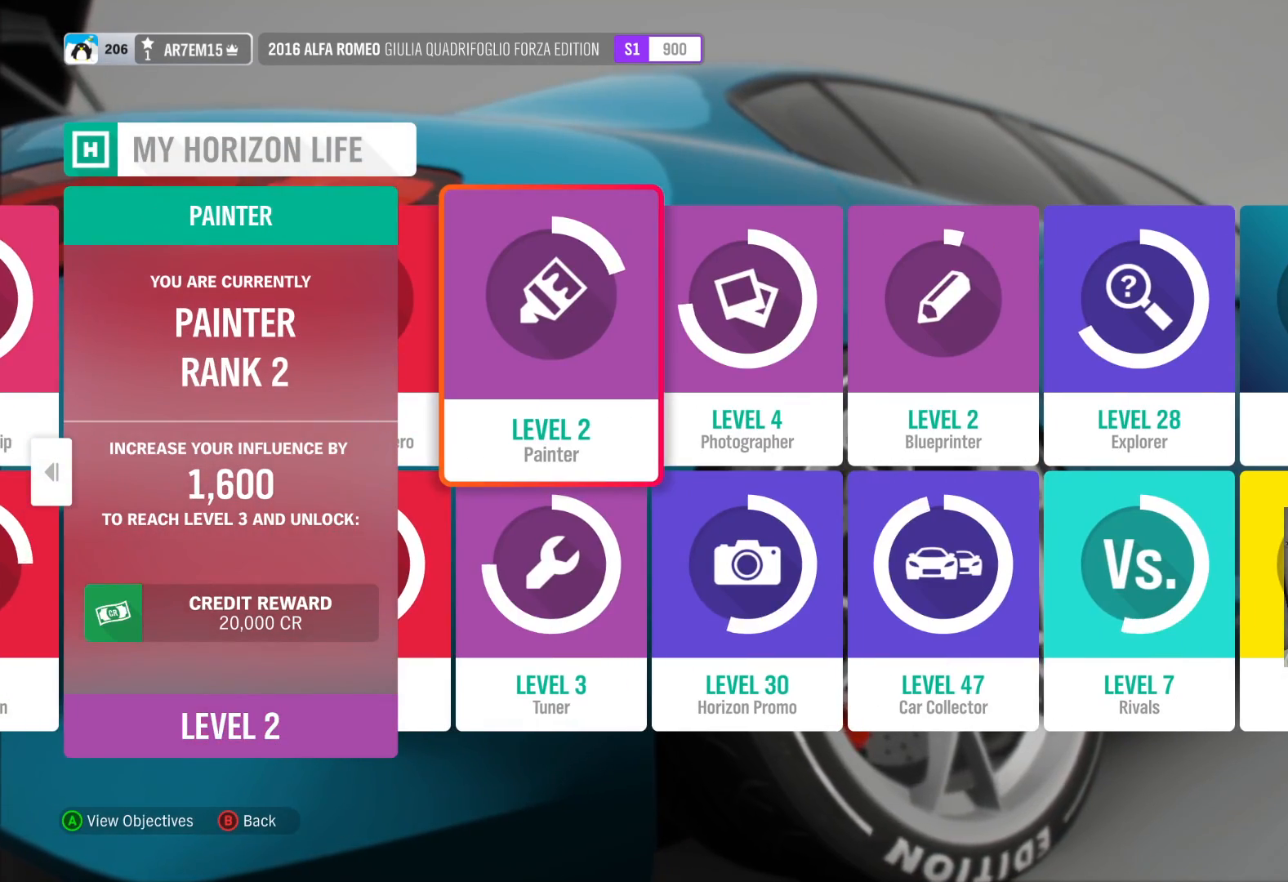
{"buttons": [], "left_stick": "right", "right_stick": "center", "events": [[500, "left_stick", "right"]]}
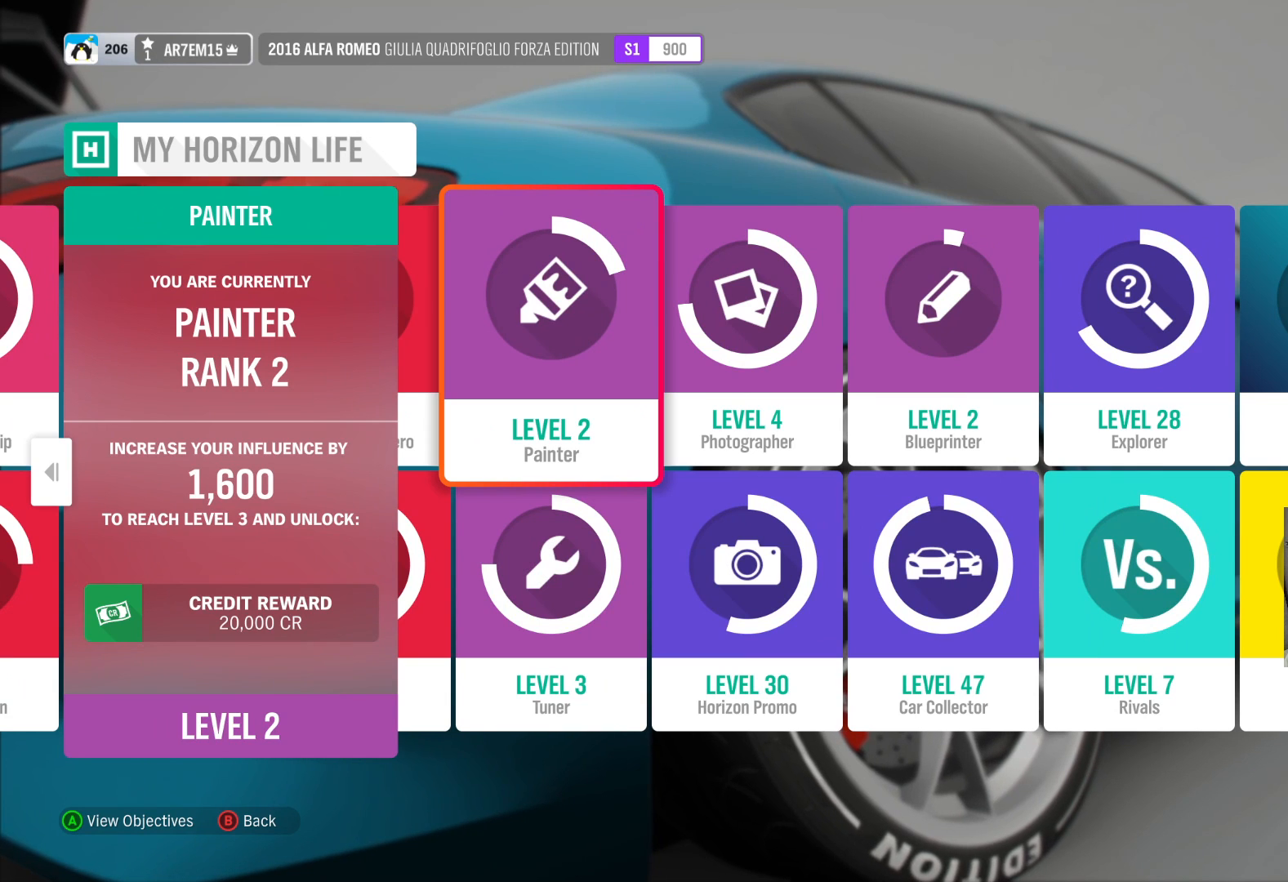
{"buttons": [], "left_stick": "right", "right_stick": "center", "events": [[250, "left_stick", "center"], [350, "left_stick", "right"]]}
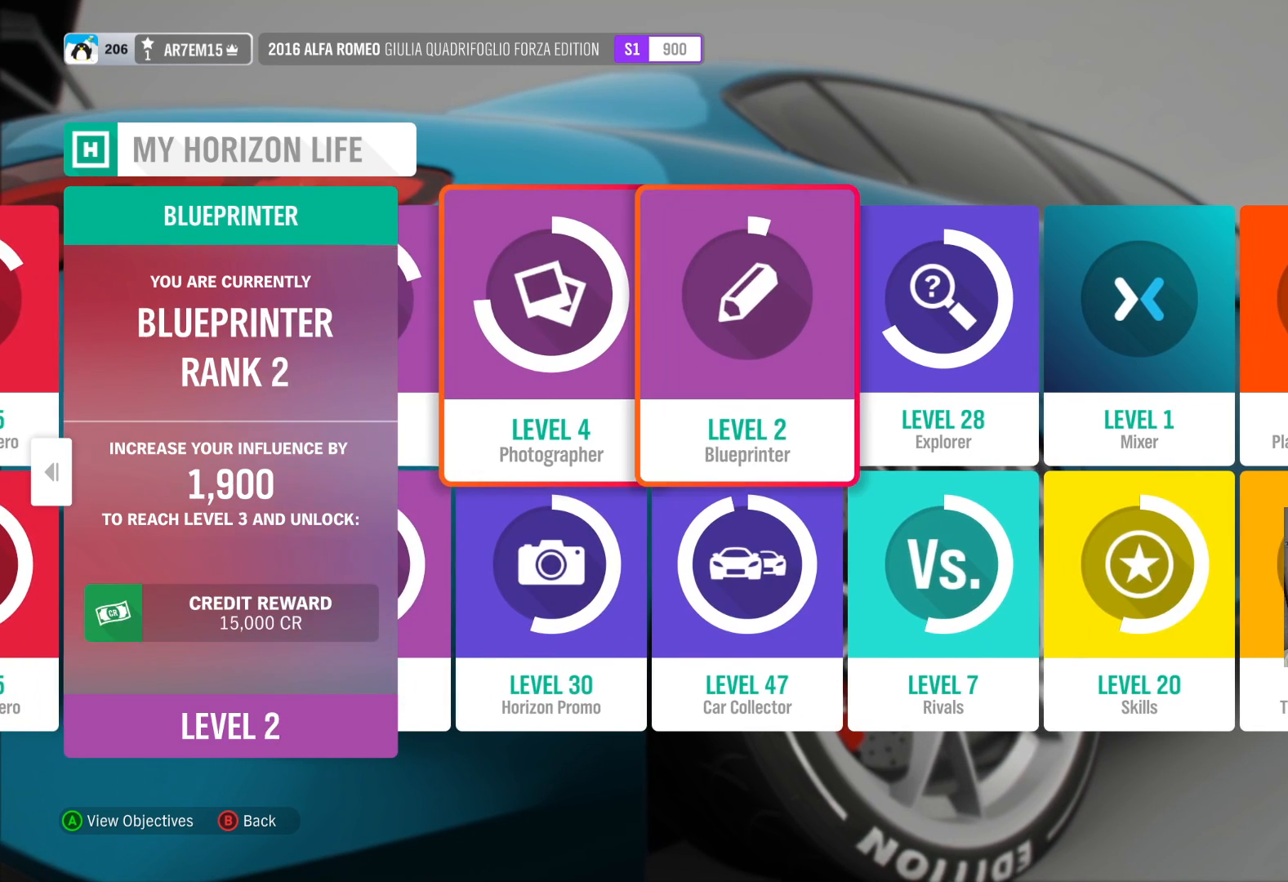
{"buttons": [], "left_stick": "center", "right_stick": "center", "events": [[50, "left_stick", "center"]]}
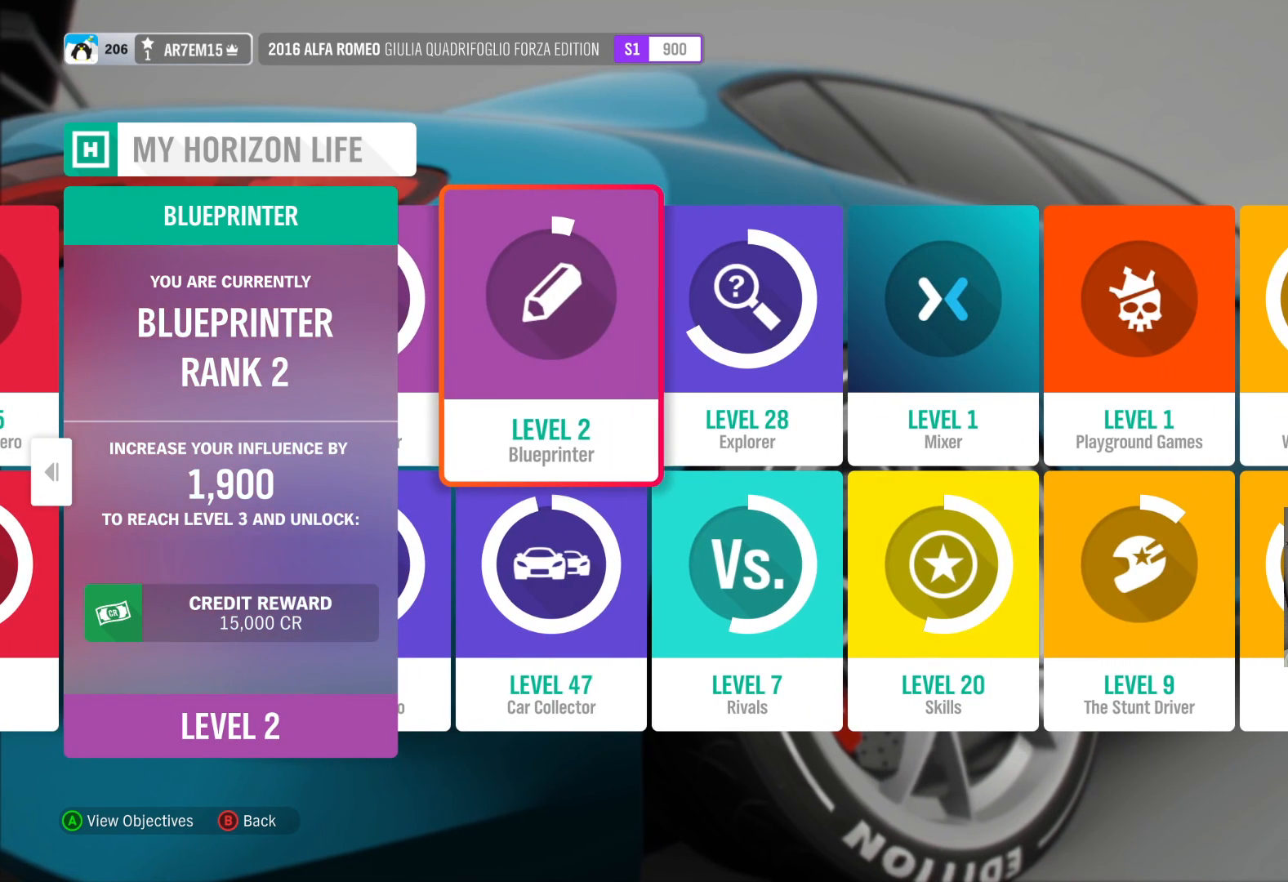
{"buttons": [], "left_stick": "left", "right_stick": "center", "events": [[67, "left_stick", "down"], [300, "left_stick", "center"], [467, "left_stick", "left"]]}
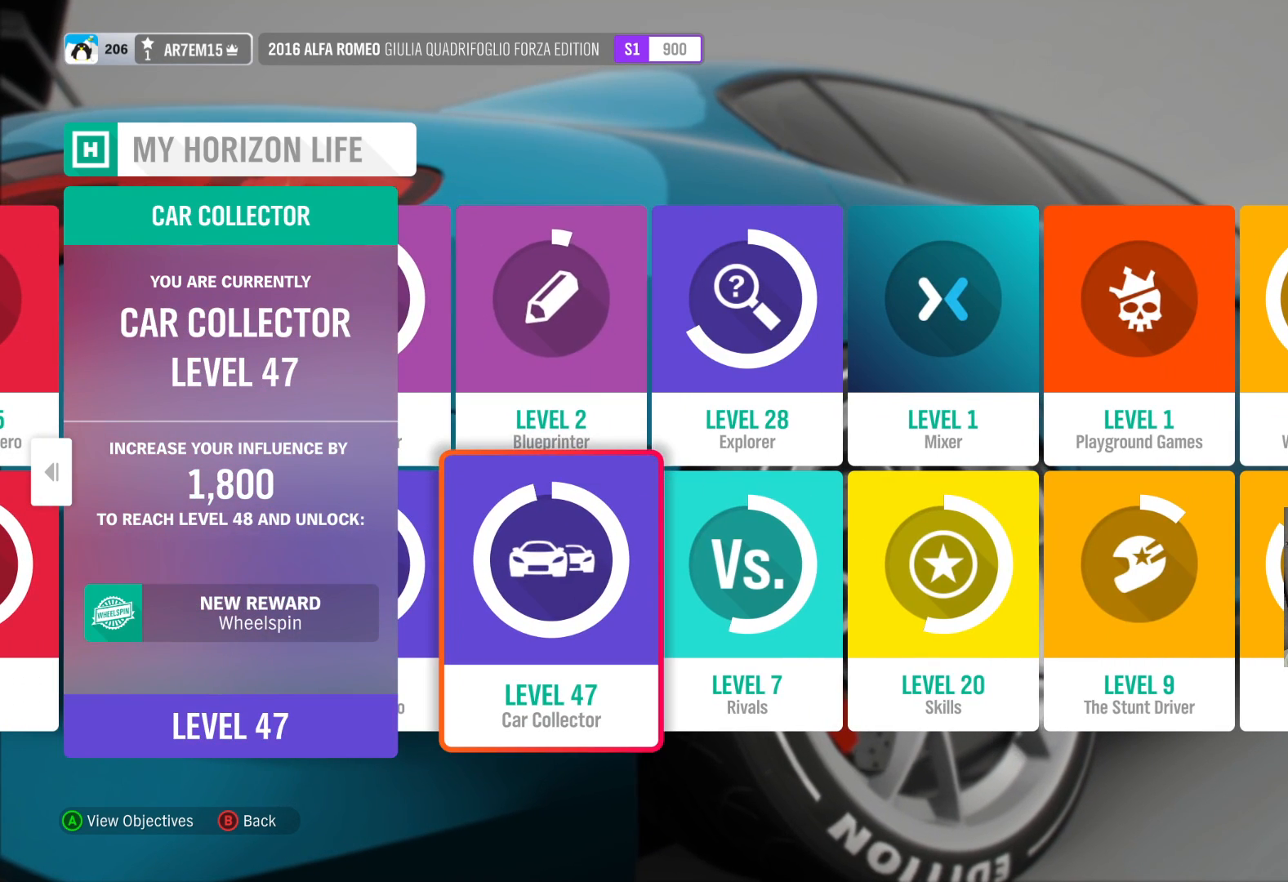
{"buttons": [], "left_stick": "center", "right_stick": "center", "events": [[167, "left_stick", "center"]]}
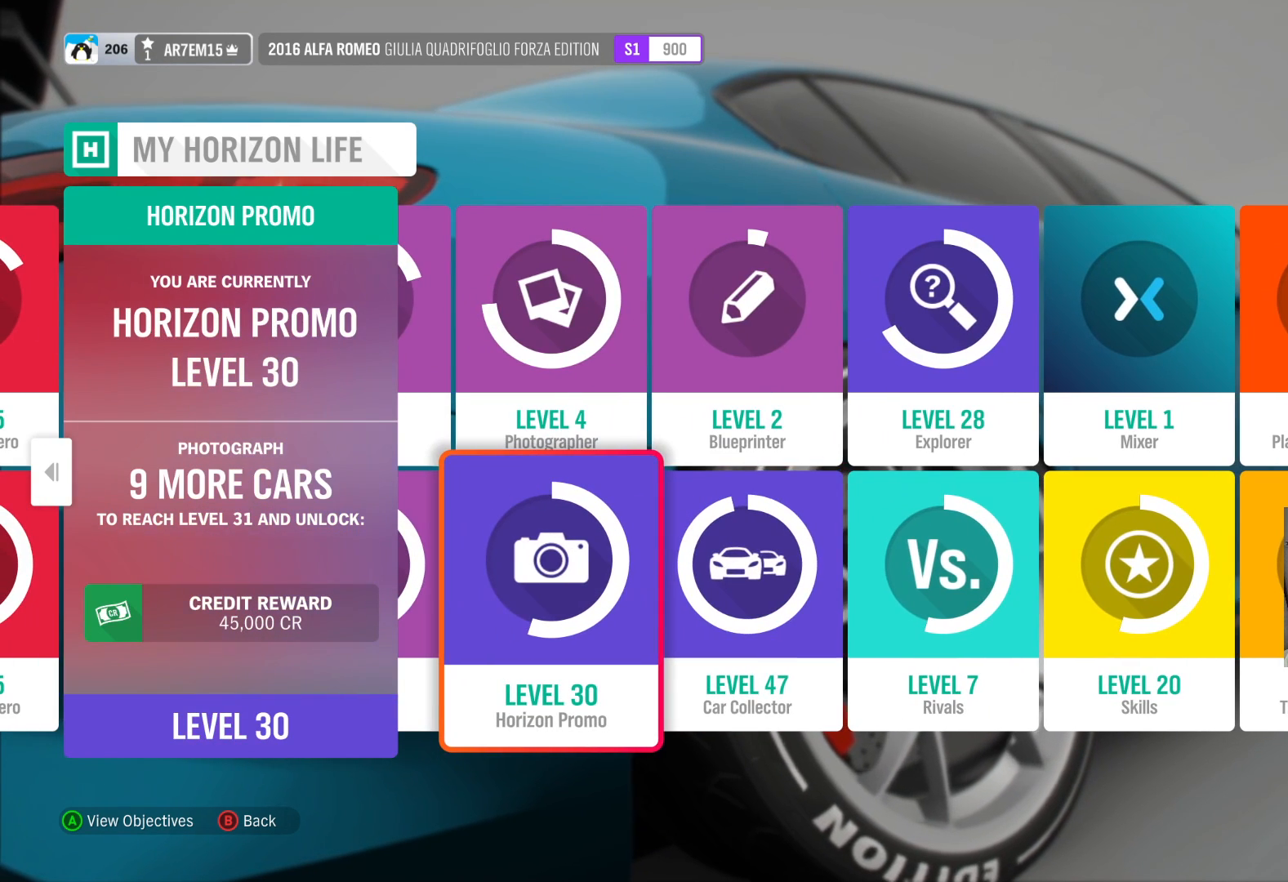
{"buttons": [], "left_stick": "right", "right_stick": "center", "events": [[483, "left_stick", "right"]]}
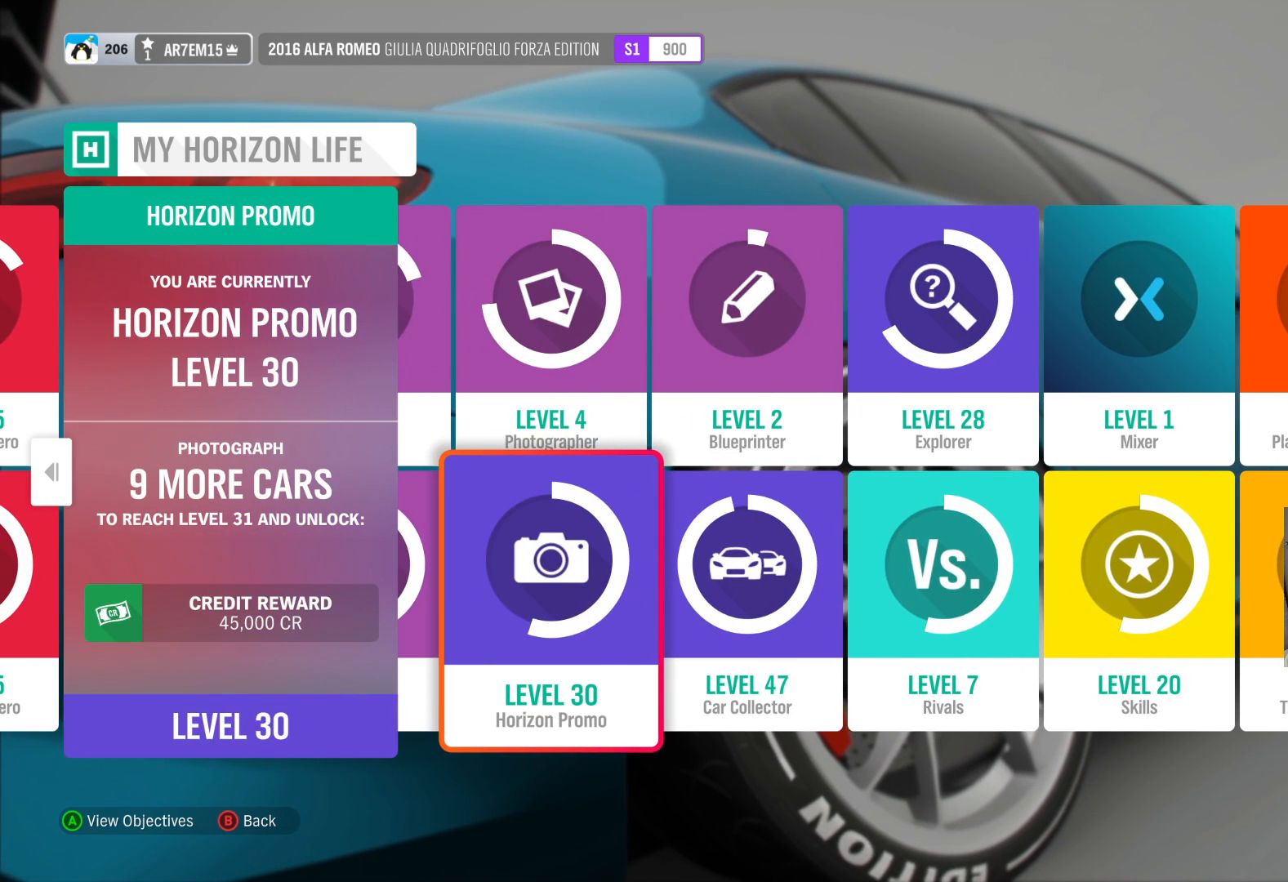
{"buttons": [], "left_stick": "center", "right_stick": "center", "events": [[217, "left_stick", "center"]]}
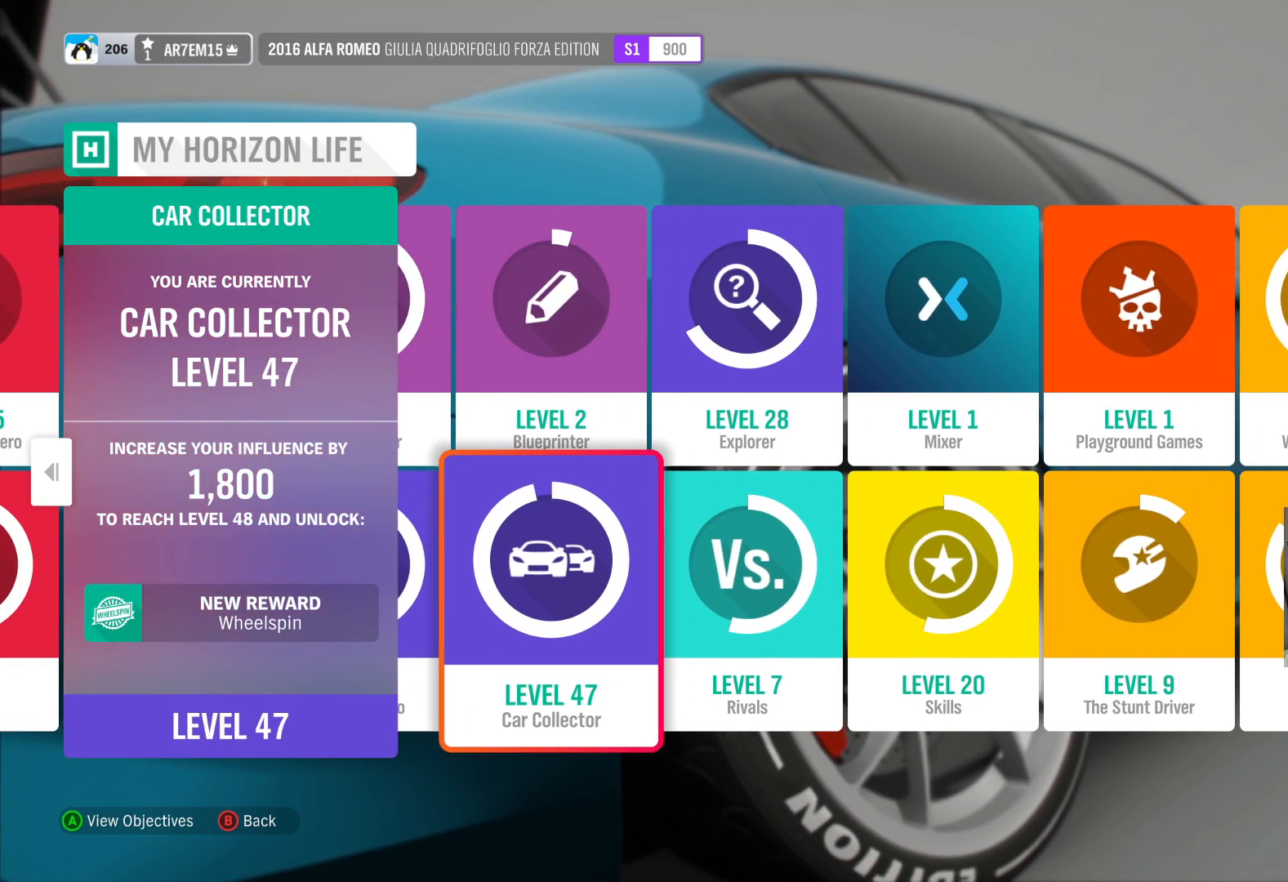
{"buttons": [], "left_stick": "center", "right_stick": "center", "events": []}
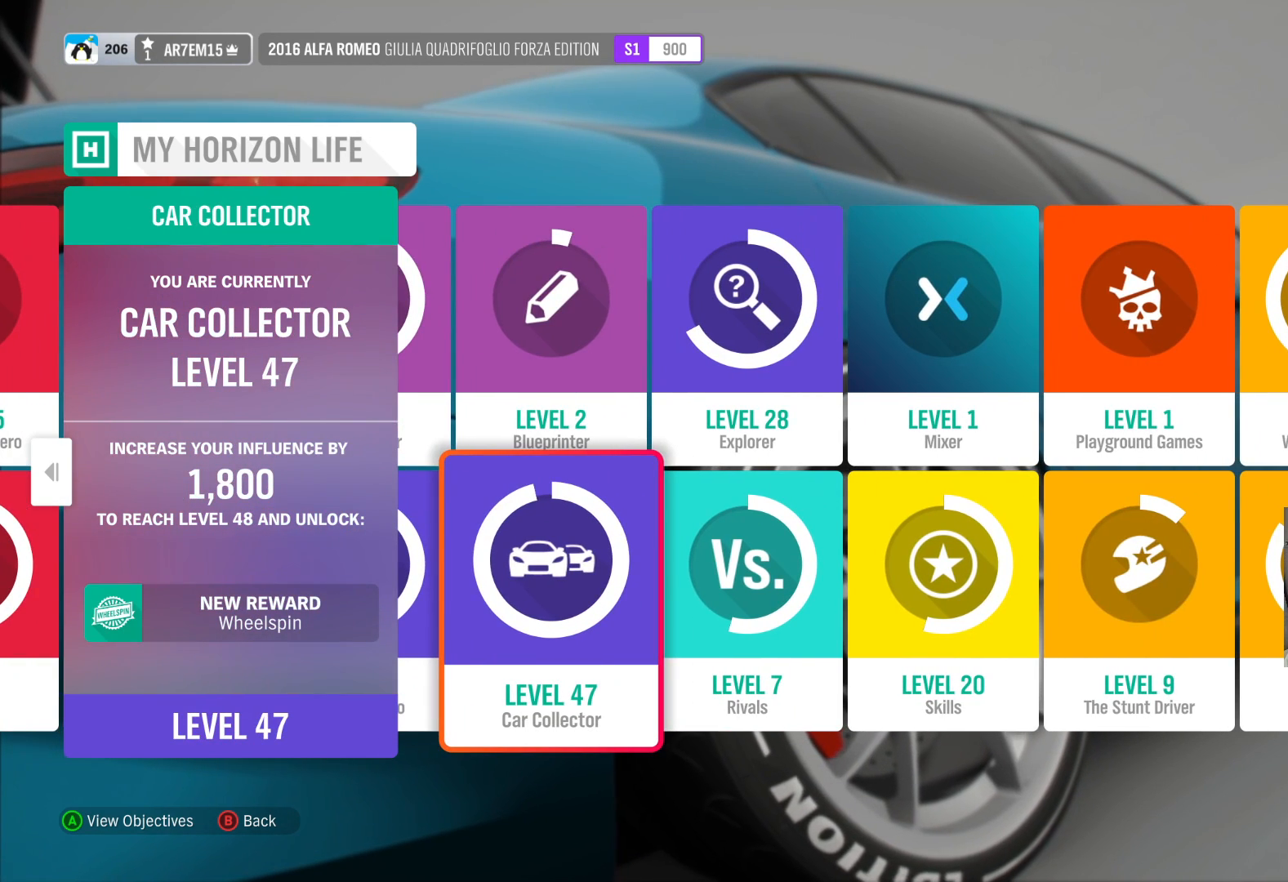
{"buttons": [], "left_stick": "right", "right_stick": "center", "events": [[383, "left_stick", "right"]]}
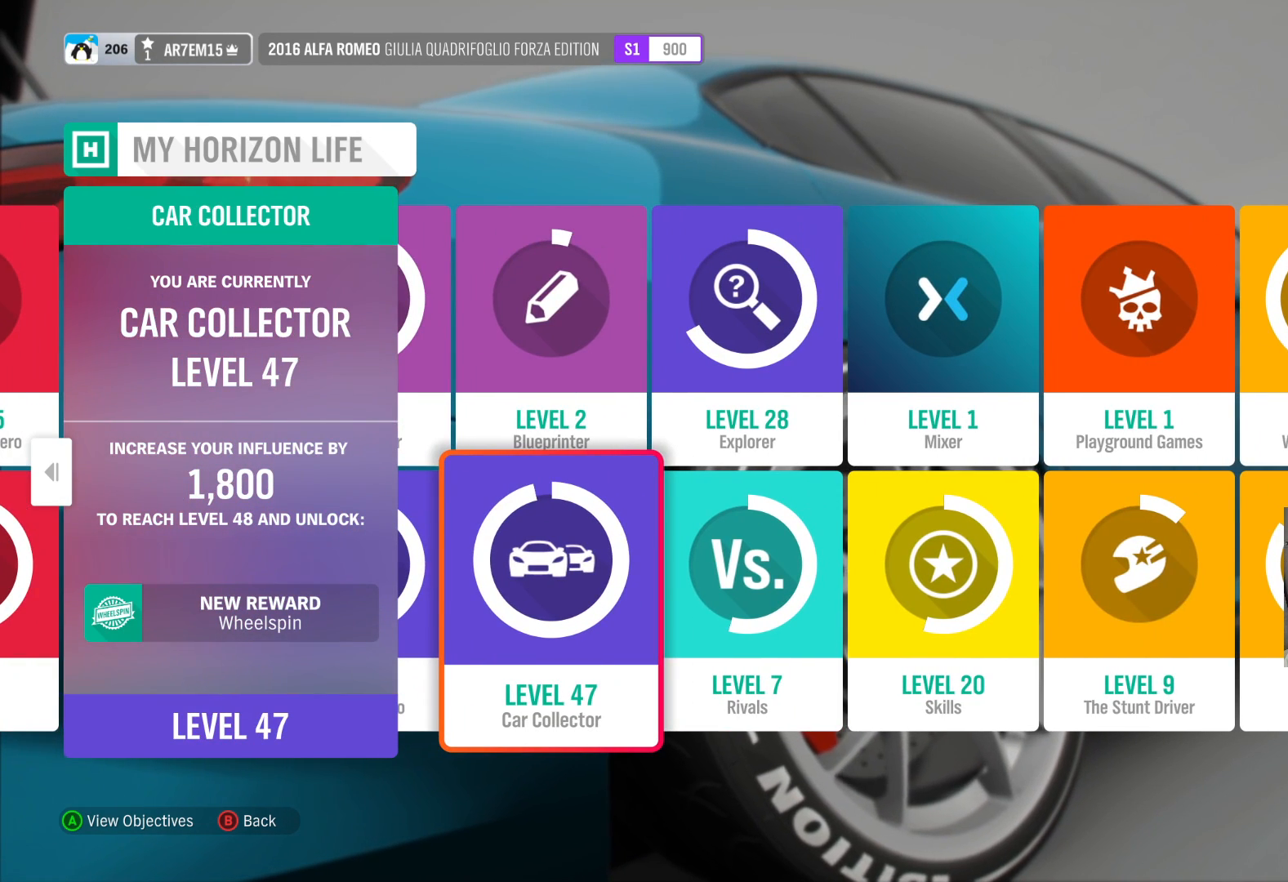
{"buttons": [], "left_stick": "center", "right_stick": "center", "events": [[83, "left_stick", "center"]]}
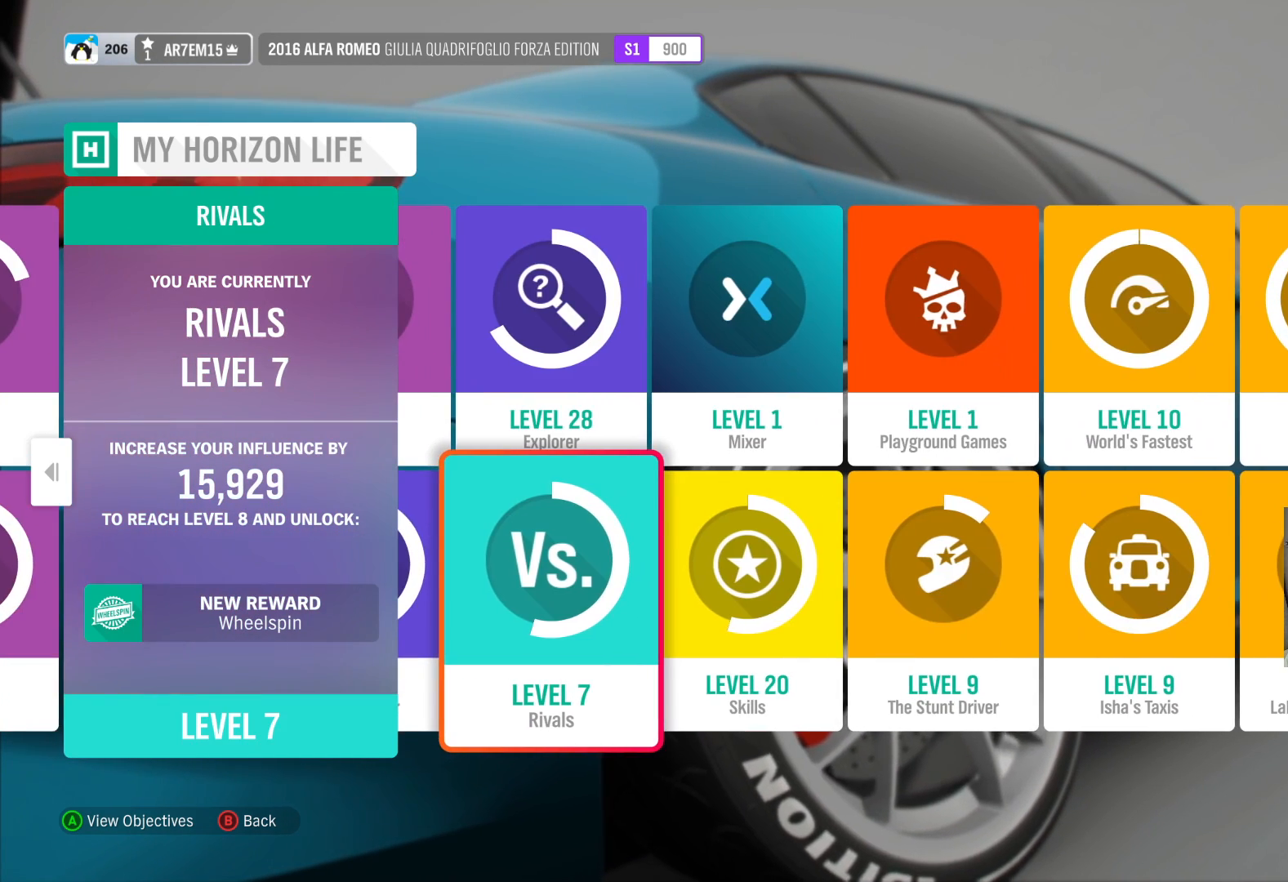
{"buttons": [], "left_stick": "center", "right_stick": "center", "events": []}
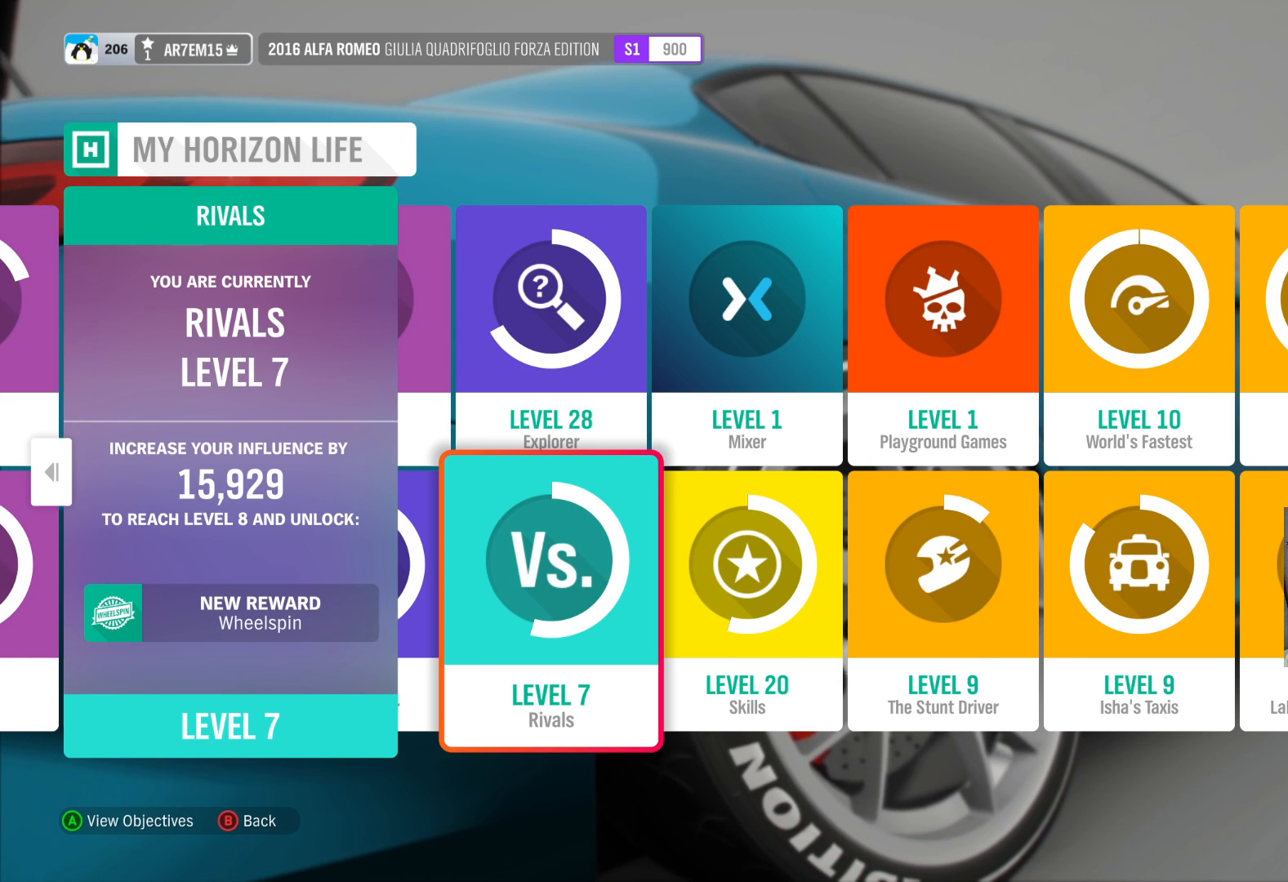
{"buttons": [], "left_stick": "center", "right_stick": "center", "events": []}
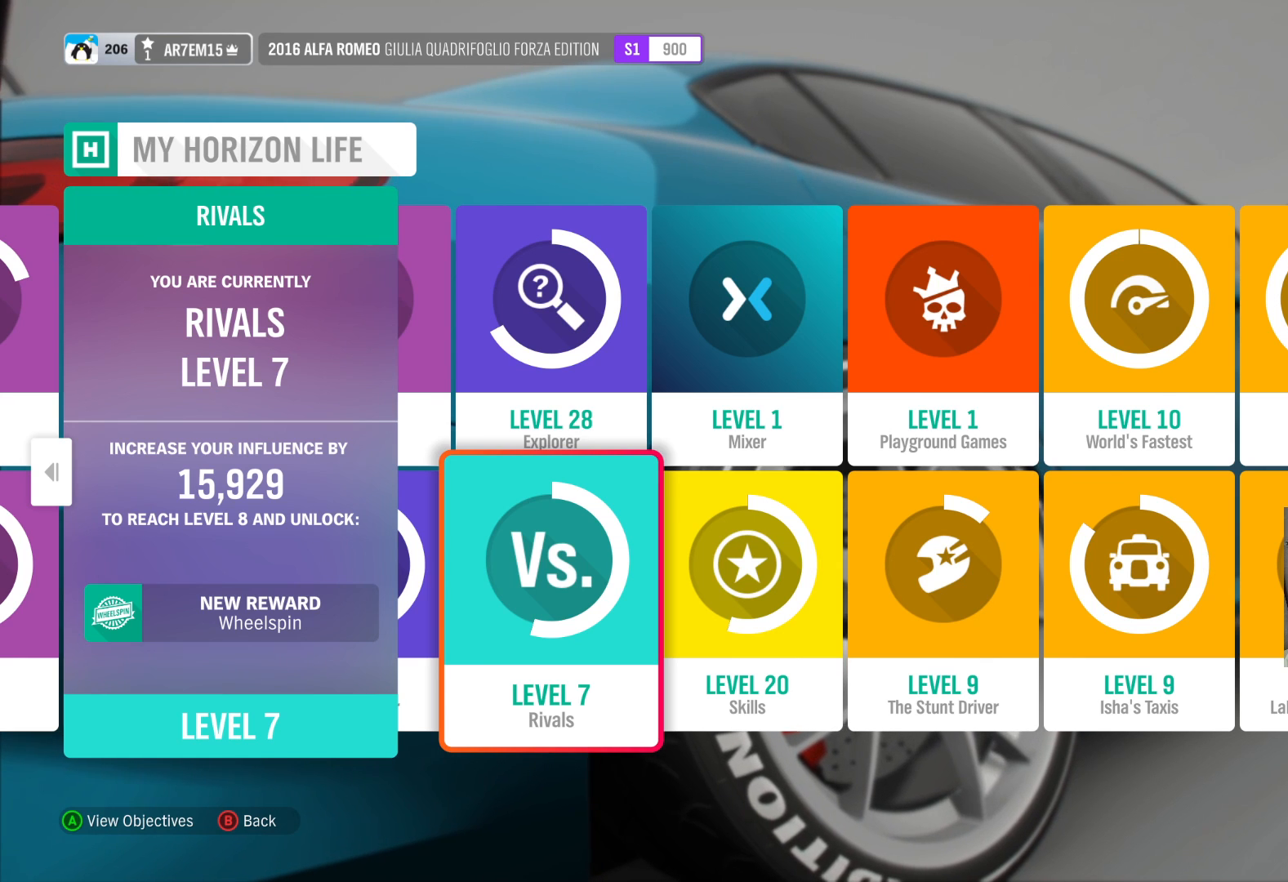
{"buttons": [], "left_stick": "center", "right_stick": "center", "events": []}
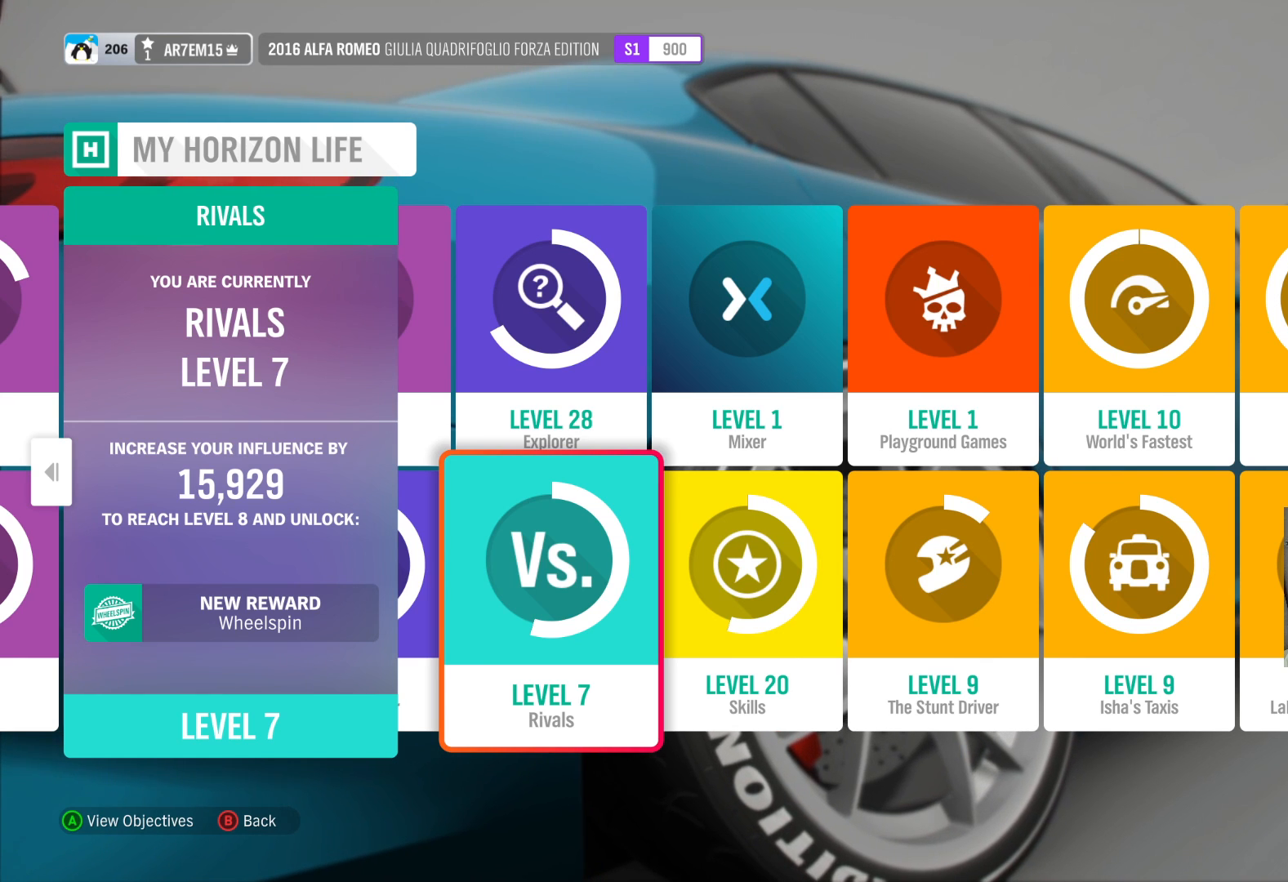
{"buttons": [], "left_stick": "center", "right_stick": "center", "events": [[400, "left_stick", "right"], [500, "left_stick", "center"]]}
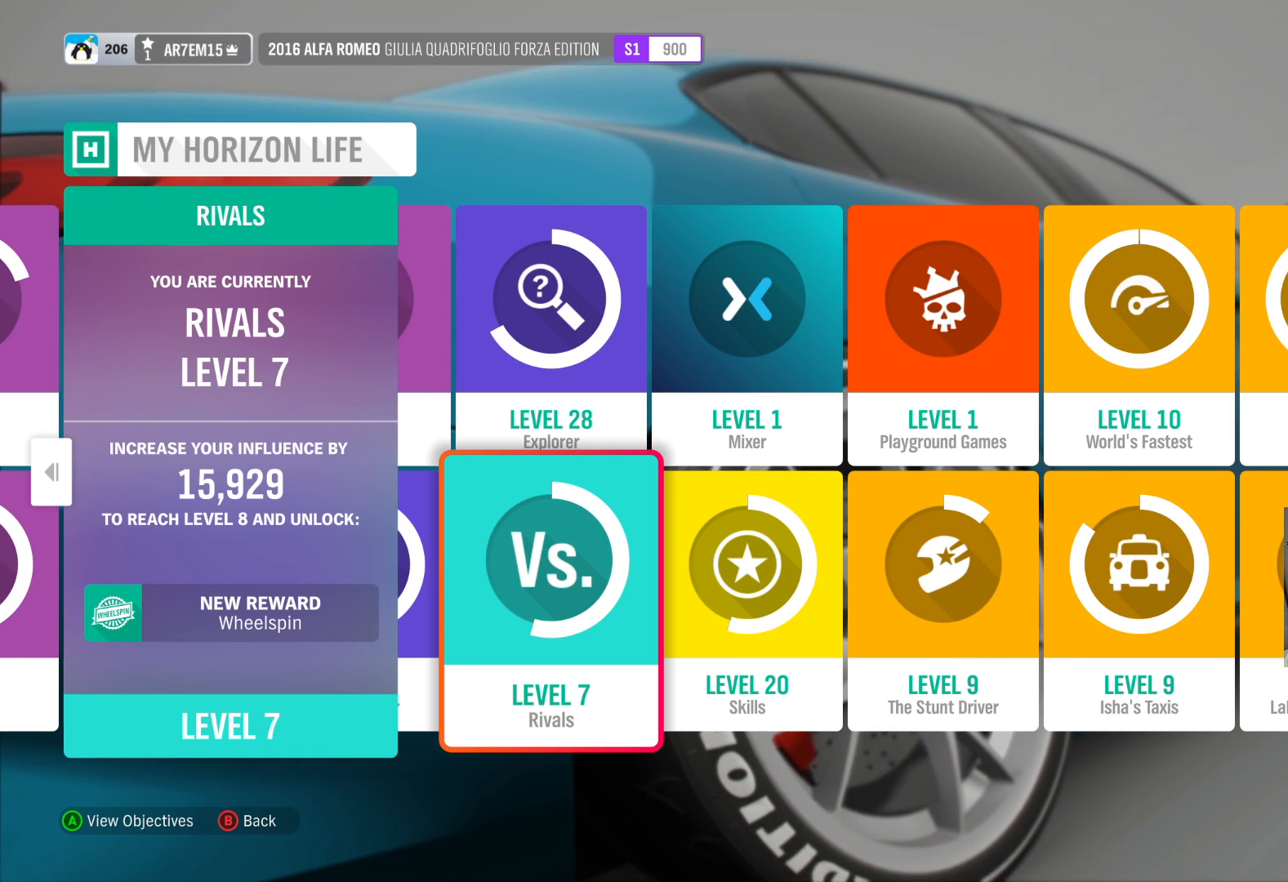
{"buttons": [], "left_stick": "center", "right_stick": "center", "events": [[300, "left_stick", "right"], [483, "left_stick", "center"]]}
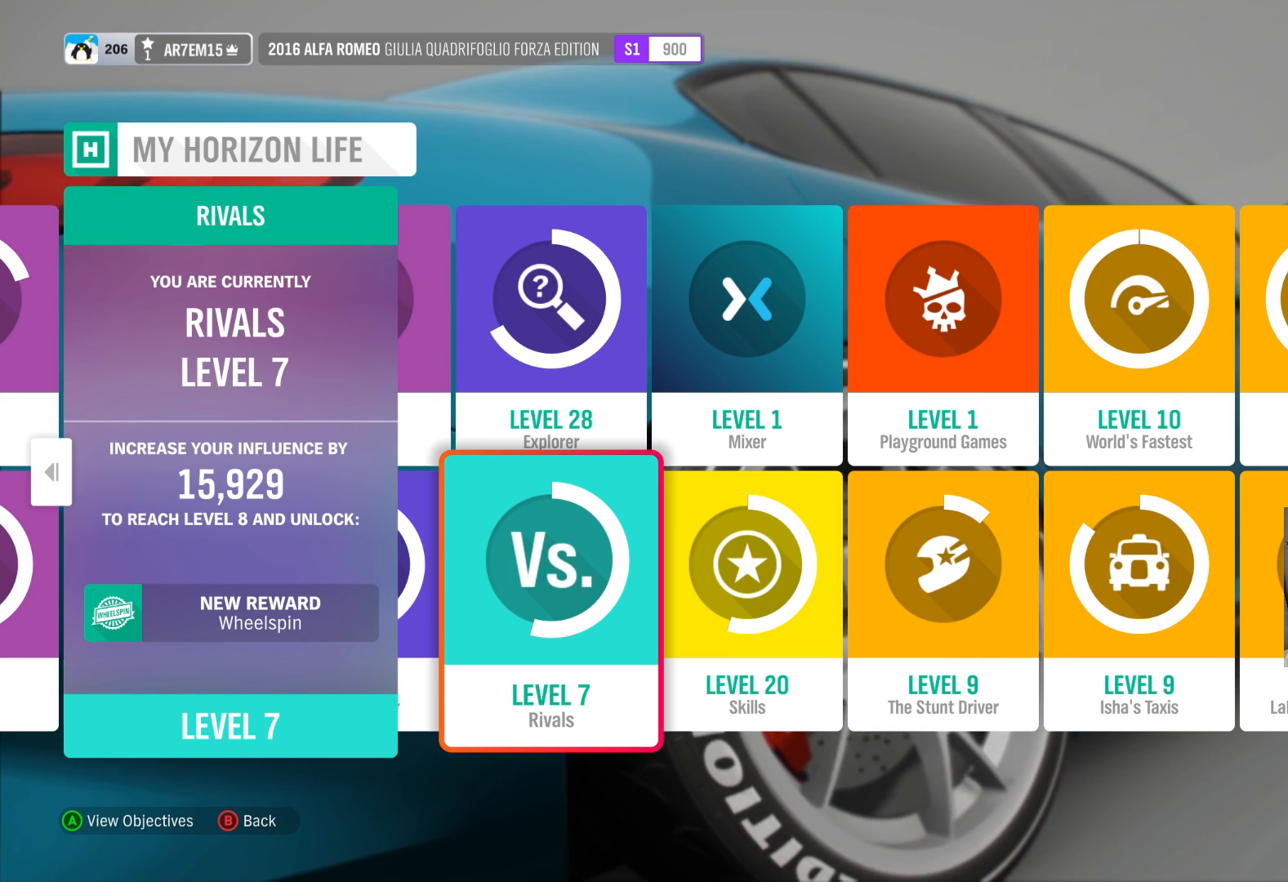
{"buttons": [], "left_stick": "center", "right_stick": "center", "events": [[167, "left_stick", "right"], [383, "left_stick", "center"]]}
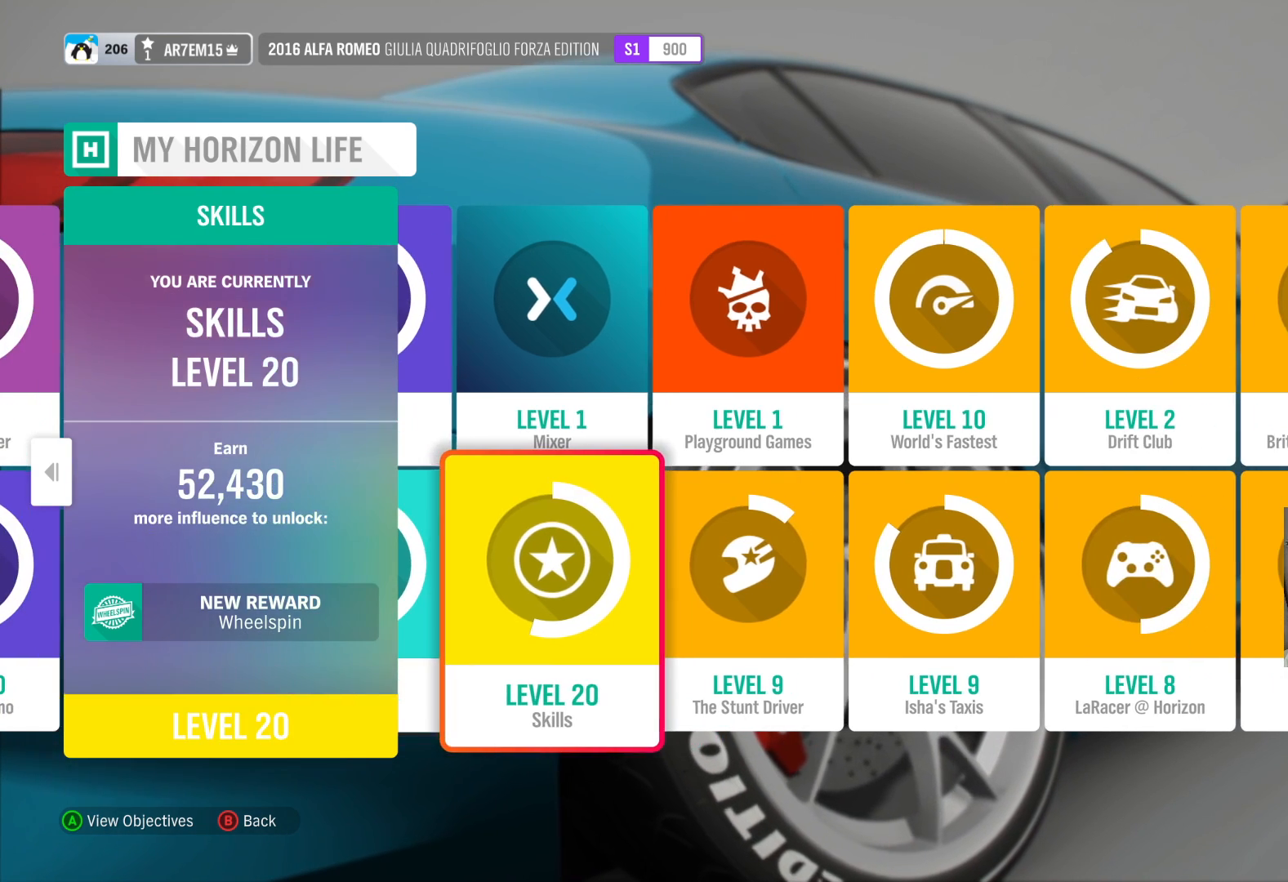
{"buttons": [], "left_stick": "center", "right_stick": "center", "events": [[50, "left_stick", "up-right"], [317, "left_stick", "center"]]}